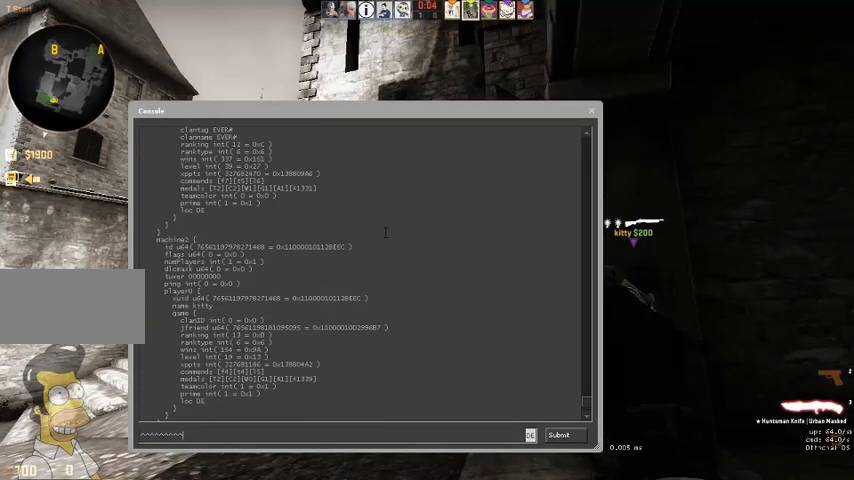
Gameplay with keyboard and mouse; each line is a JSON object with the keys and mouse buttons held at the frame after it. "events" lists presses ("down") and releases ("up") of "a", "ctrl", "d", "e", "q", "s", "shift", "space", "w", "mouse_left", "mouse_wheel" and "mouse_right" between this image and that frame as [ms after this image, input, new state], when the widget could be followed in between. "mouse_left", "mouse_wheel", "mouse_right" = the "left", "wheel", "right" buttons of the "mouse" list. No other keys are recorded. "wheel" means that the mouse wheel is clicked or scrolled. Mouse movement is not recorded. Not read: mouse_mb4.
{"keys": [], "mouse": [], "events": []}
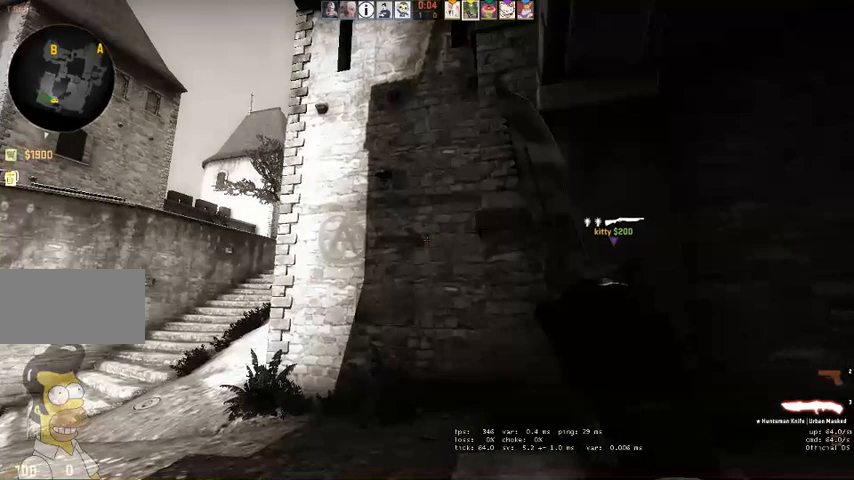
{"keys": [], "mouse": [], "events": []}
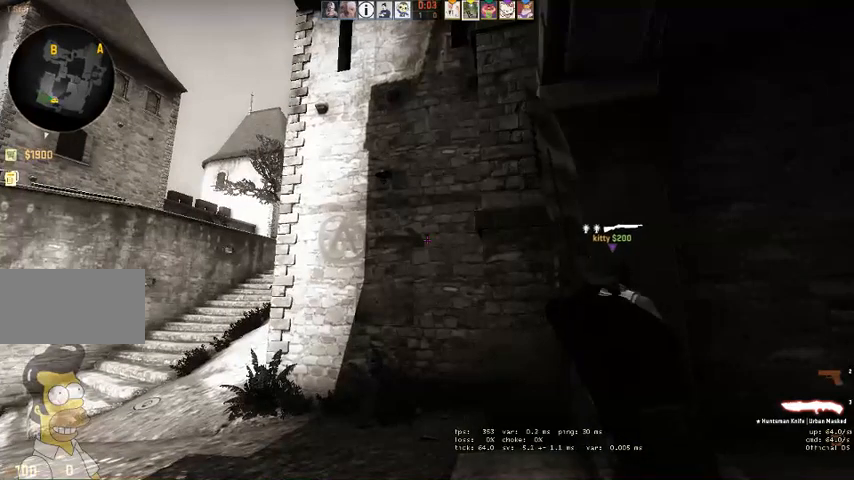
{"keys": [], "mouse": [], "events": []}
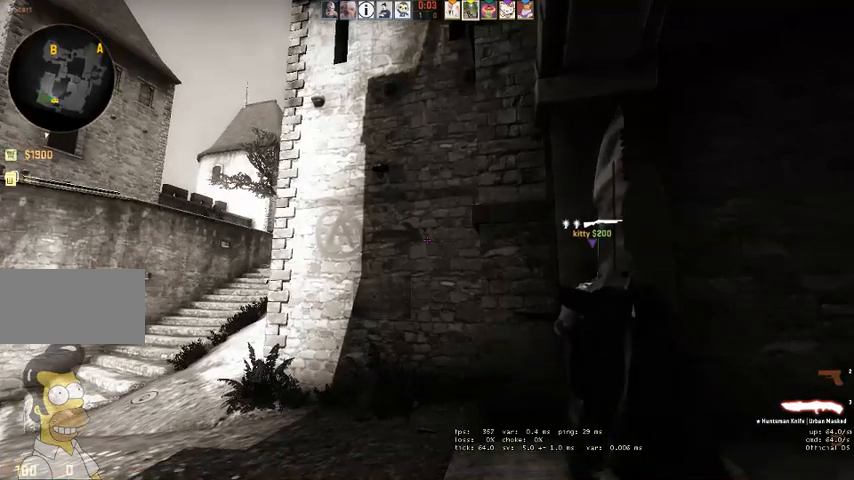
{"keys": ["w"], "mouse": [], "events": [[234, "w", "down"]]}
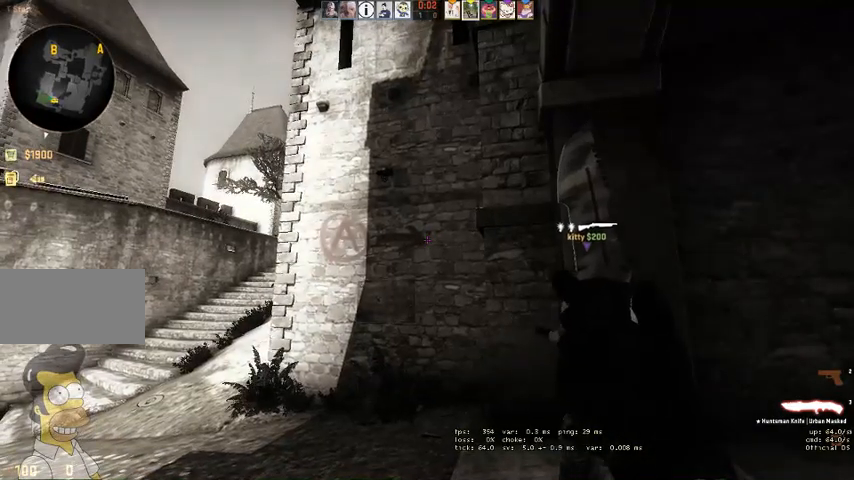
{"keys": ["w"], "mouse": [], "events": []}
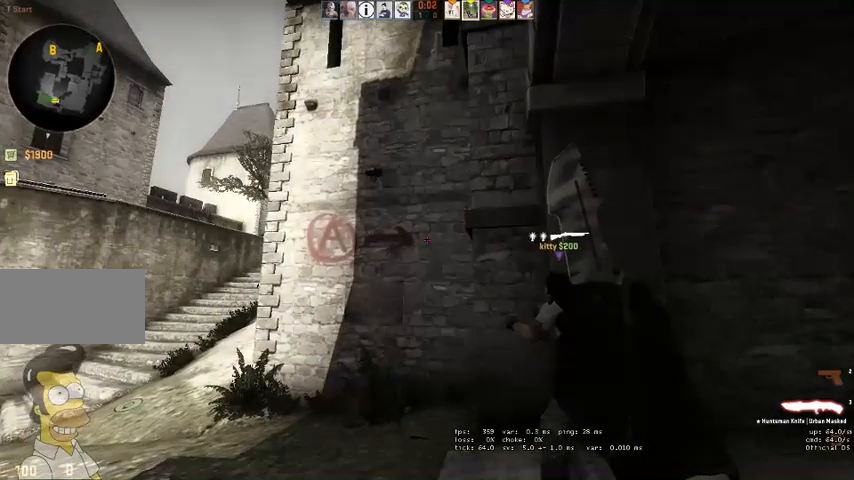
{"keys": ["w"], "mouse": [], "events": [[400, "q", "down"], [467, "q", "up"]]}
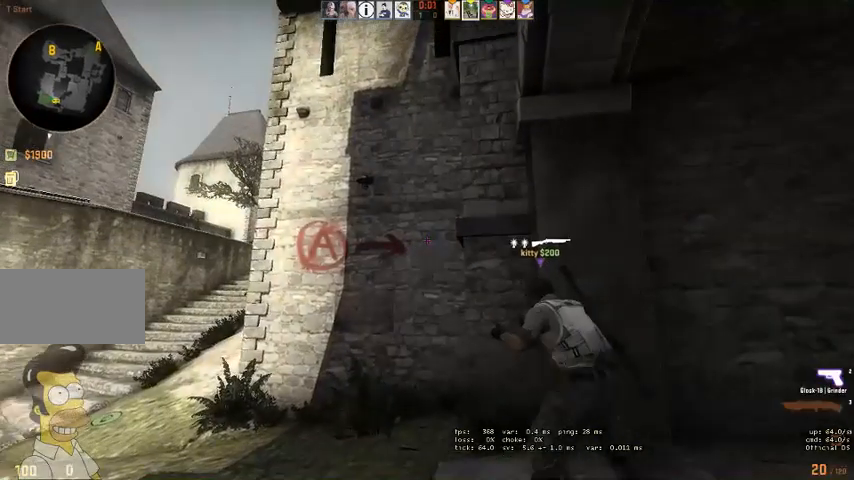
{"keys": ["w"], "mouse": [], "events": [[100, "q", "down"], [200, "q", "up"]]}
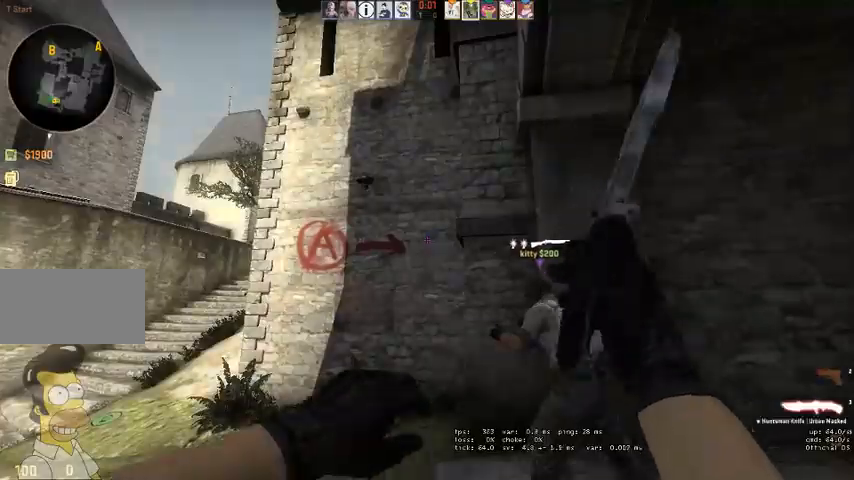
{"keys": ["w"], "mouse": [], "events": [[100, "q", "down"], [200, "q", "up"], [267, "q", "down"], [334, "q", "up"]]}
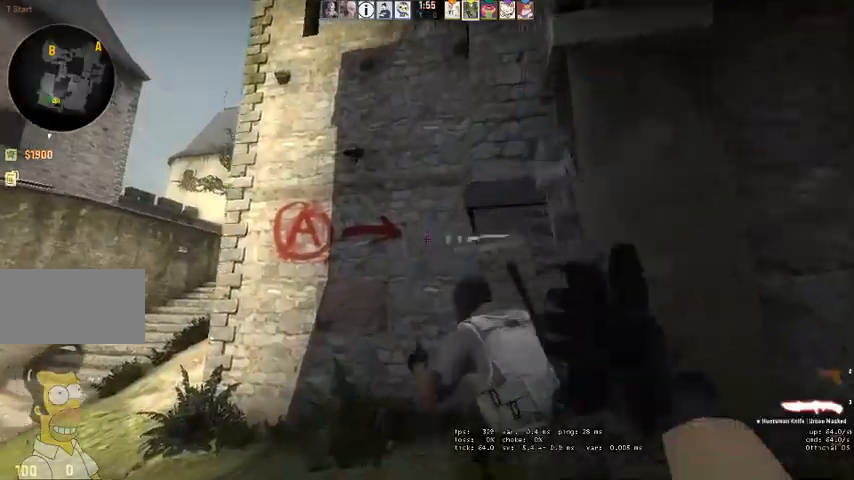
{"keys": ["q", "w"], "mouse": [], "events": [[367, "q", "down"], [434, "q", "up"], [500, "q", "down"]]}
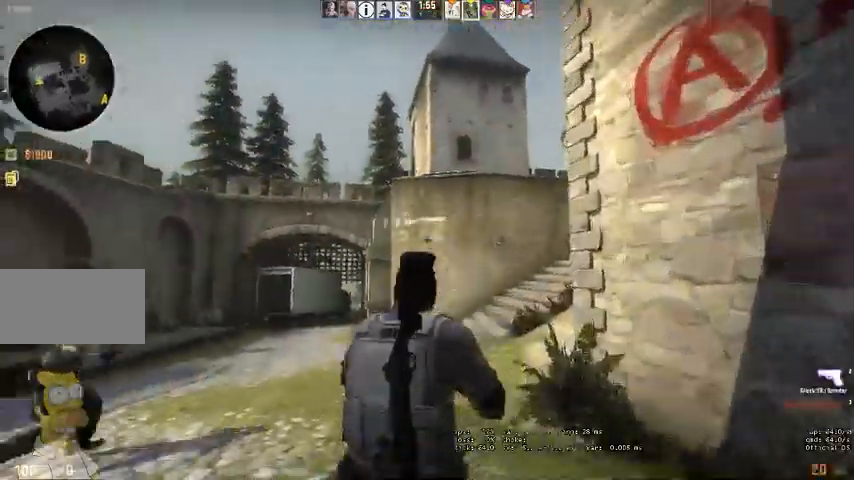
{"keys": ["a", "w"], "mouse": [], "events": [[100, "q", "up"], [367, "a", "down"]]}
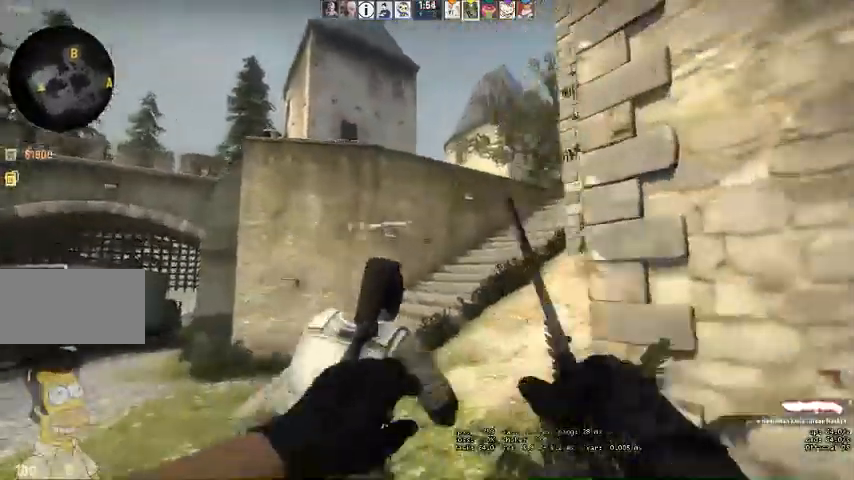
{"keys": ["w"], "mouse": [], "events": [[234, "a", "up"]]}
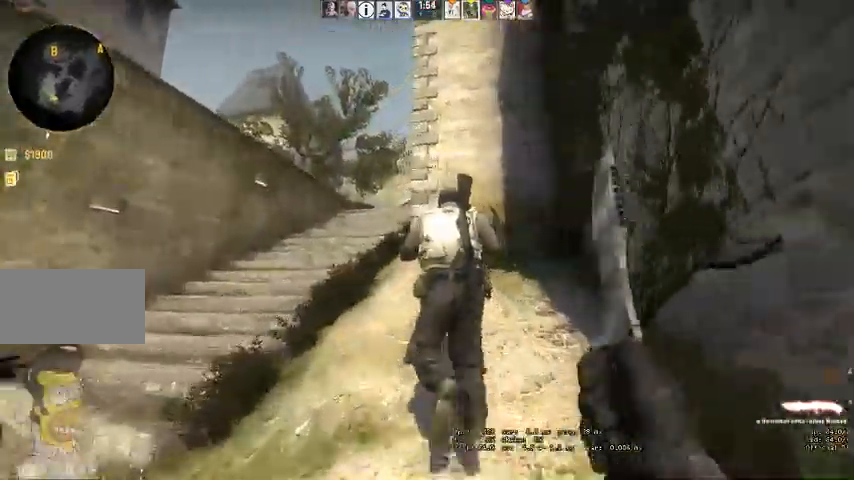
{"keys": ["w"], "mouse": [], "events": [[200, "q", "down"], [234, "q", "up"], [300, "q", "down"], [367, "q", "up"]]}
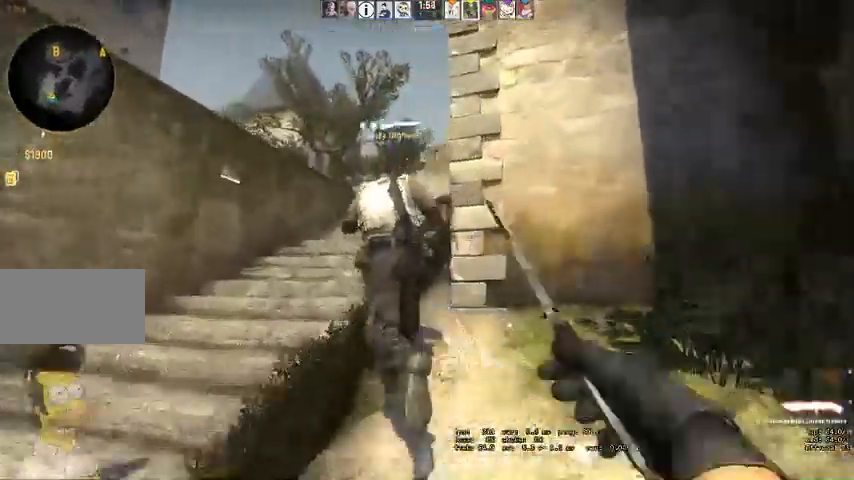
{"keys": ["w"], "mouse": [], "events": [[234, "a", "down"], [434, "a", "up"]]}
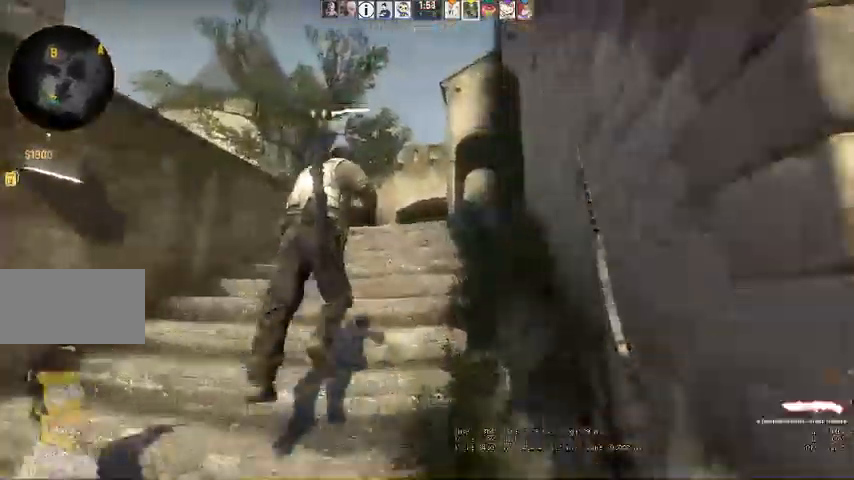
{"keys": ["d", "w"], "mouse": [], "events": [[500, "d", "down"]]}
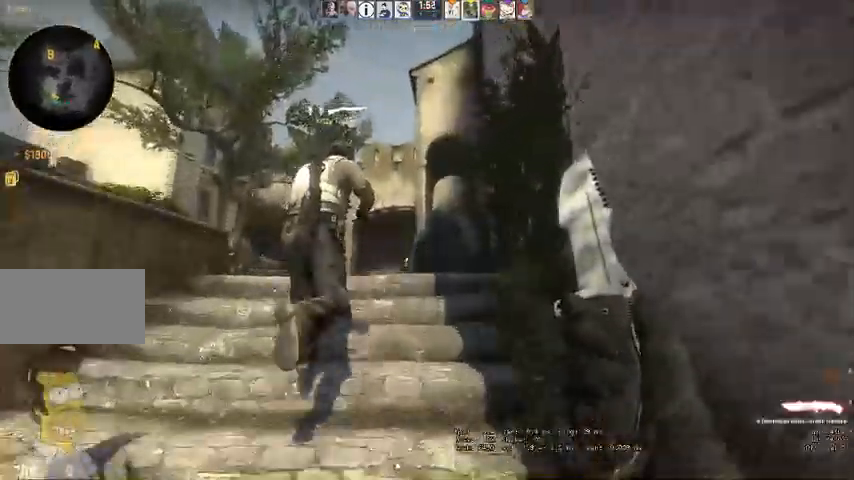
{"keys": ["w"], "mouse": [], "events": [[67, "d", "up"]]}
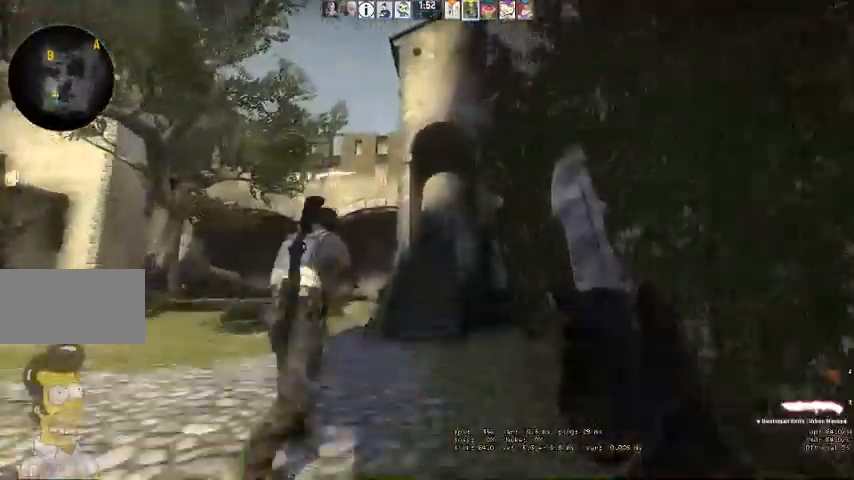
{"keys": ["w"], "mouse": [], "events": [[400, "q", "down"], [467, "q", "up"]]}
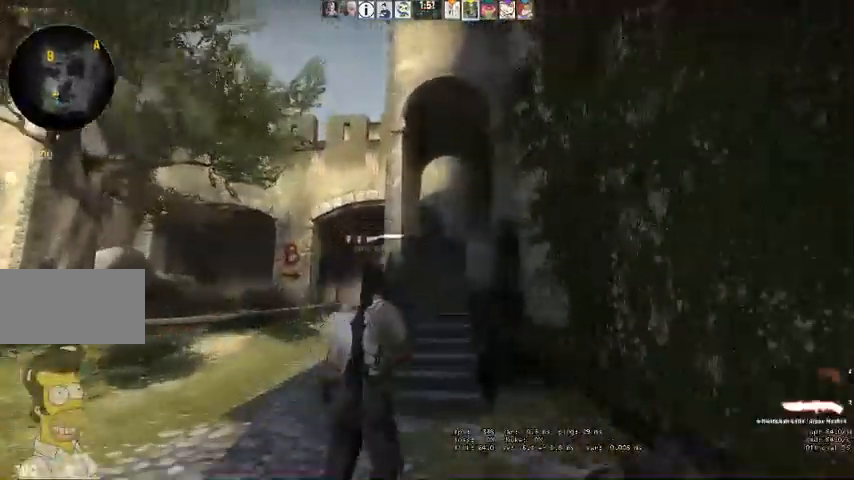
{"keys": ["w"], "mouse": [], "events": []}
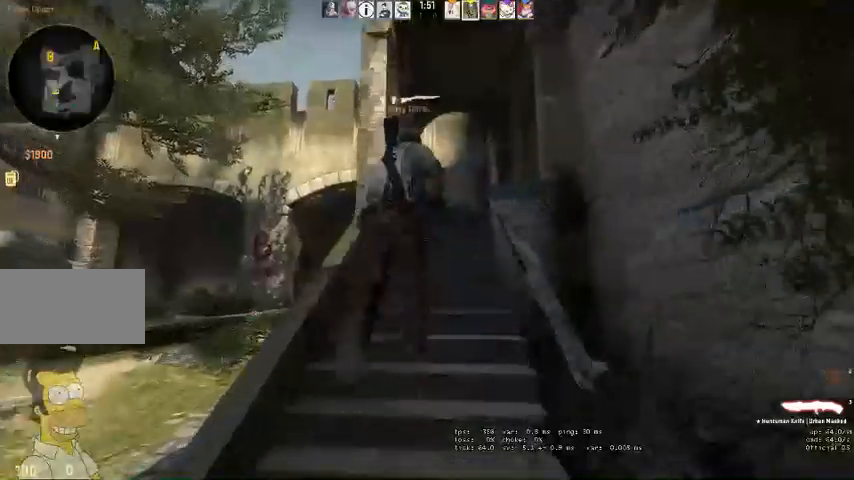
{"keys": ["w"], "mouse": [], "events": [[234, "q", "down"], [300, "q", "up"], [400, "q", "down"], [500, "q", "up"]]}
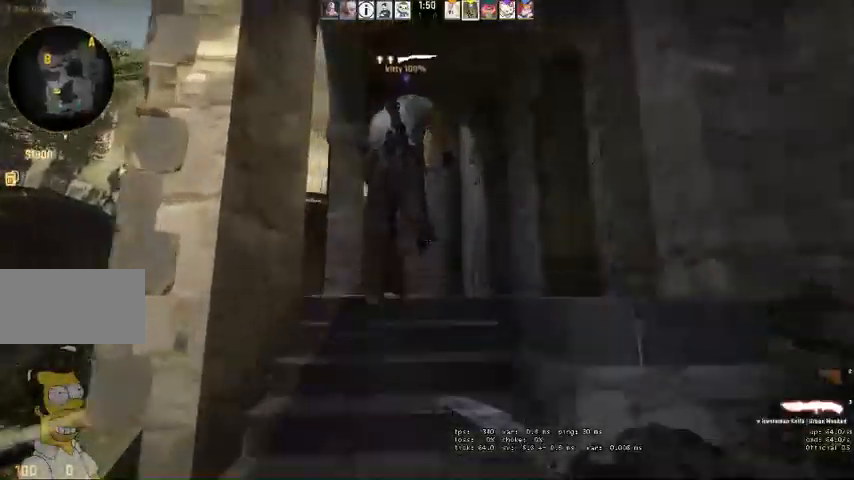
{"keys": ["w"], "mouse": [], "events": []}
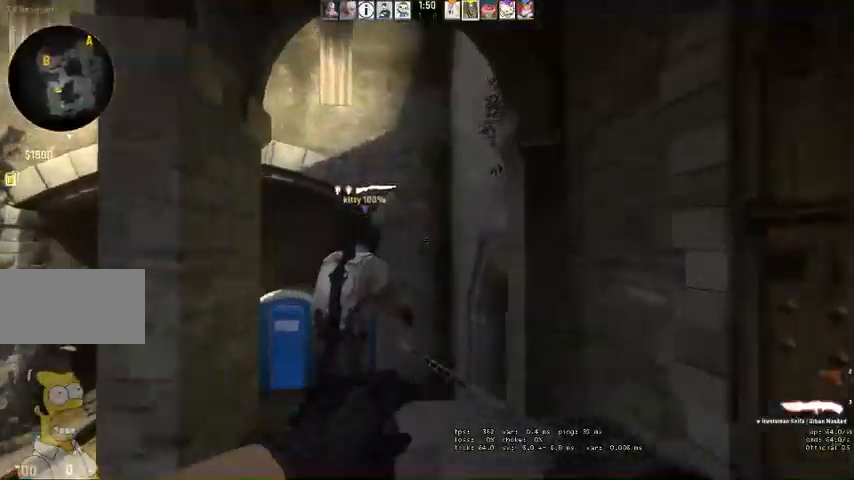
{"keys": ["a", "w"], "mouse": [], "events": [[167, "a", "down"]]}
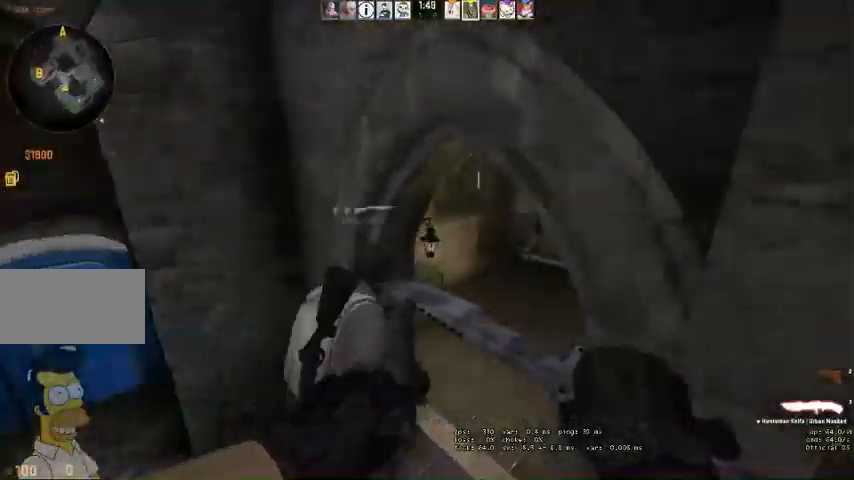
{"keys": ["d", "w"], "mouse": [], "events": [[34, "a", "up"], [134, "d", "down"]]}
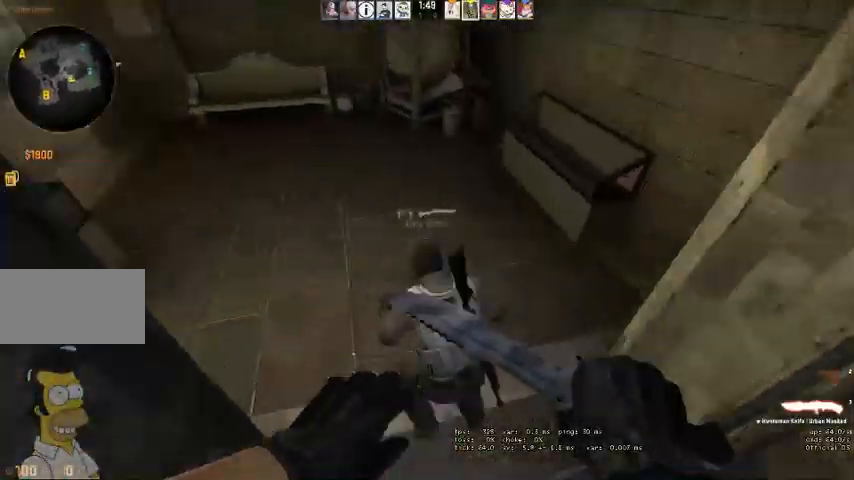
{"keys": ["w"], "mouse": [], "events": [[234, "d", "up"]]}
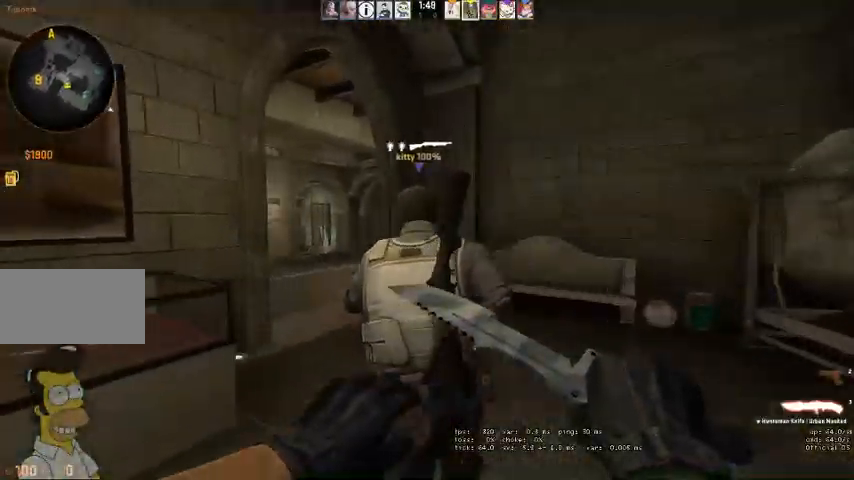
{"keys": ["w"], "mouse": [], "events": []}
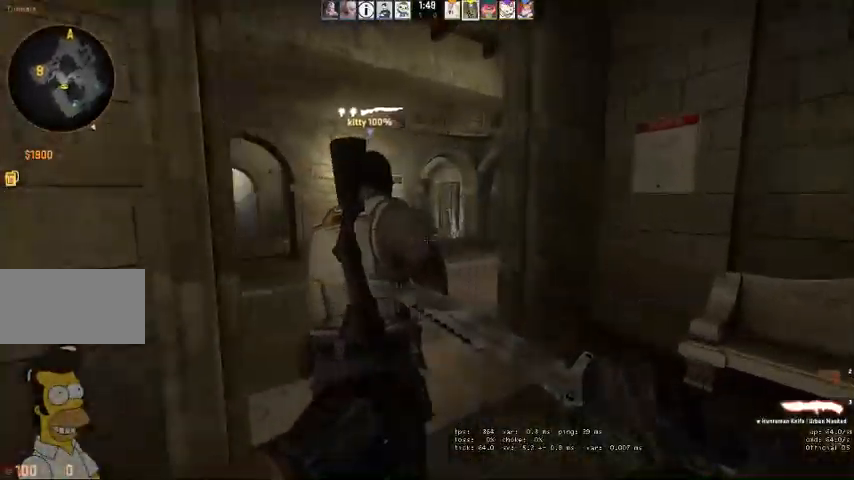
{"keys": ["w"], "mouse": [], "events": [[300, "a", "down"], [467, "a", "up"]]}
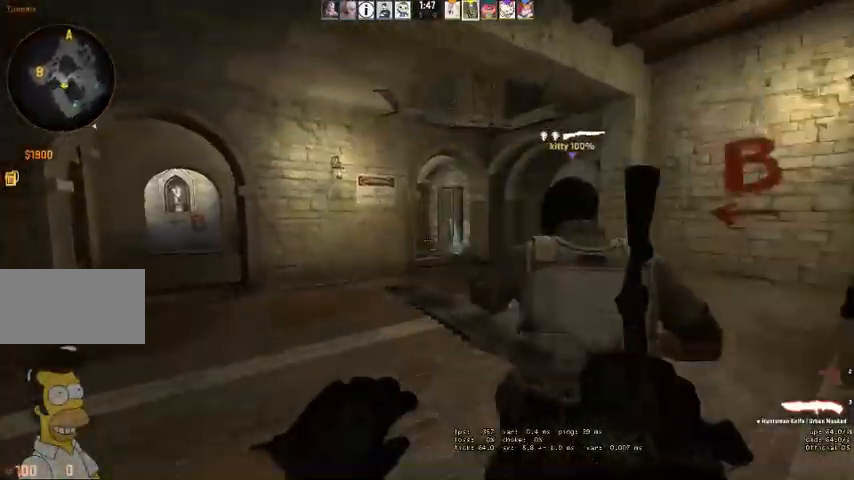
{"keys": ["d", "w"], "mouse": [], "events": [[434, "d", "down"]]}
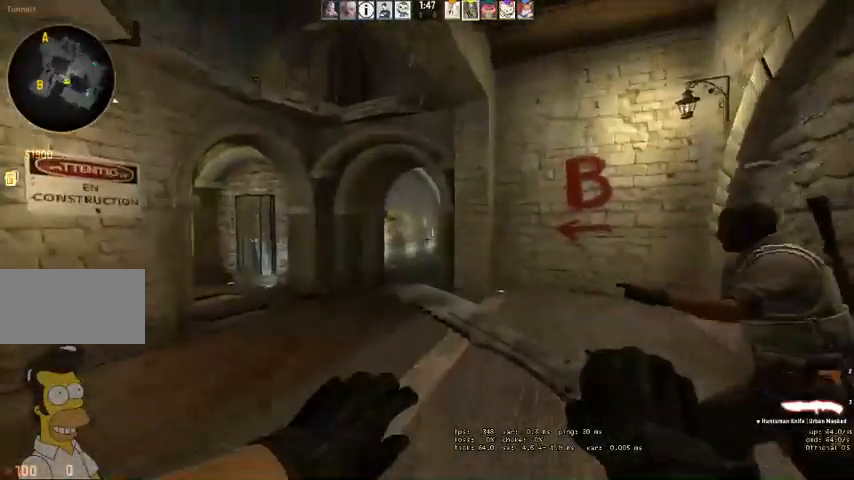
{"keys": ["w"], "mouse": [], "events": [[167, "d", "up"]]}
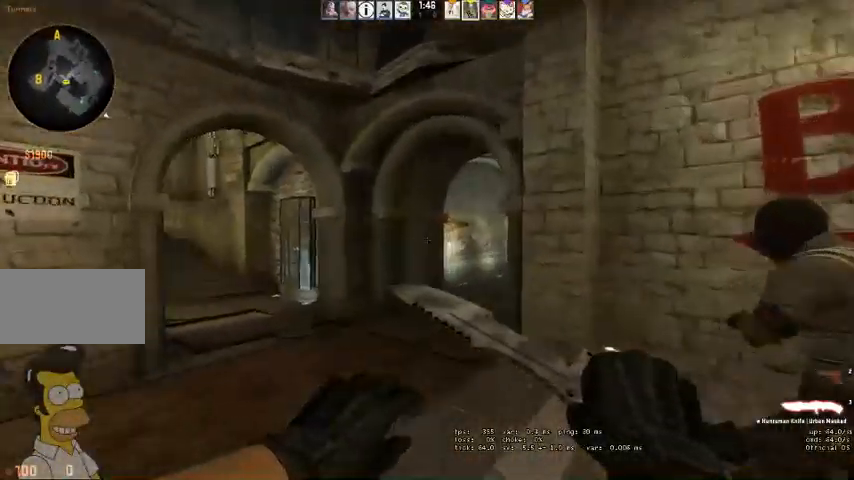
{"keys": ["w"], "mouse": [], "events": [[134, "a", "down"], [267, "a", "up"]]}
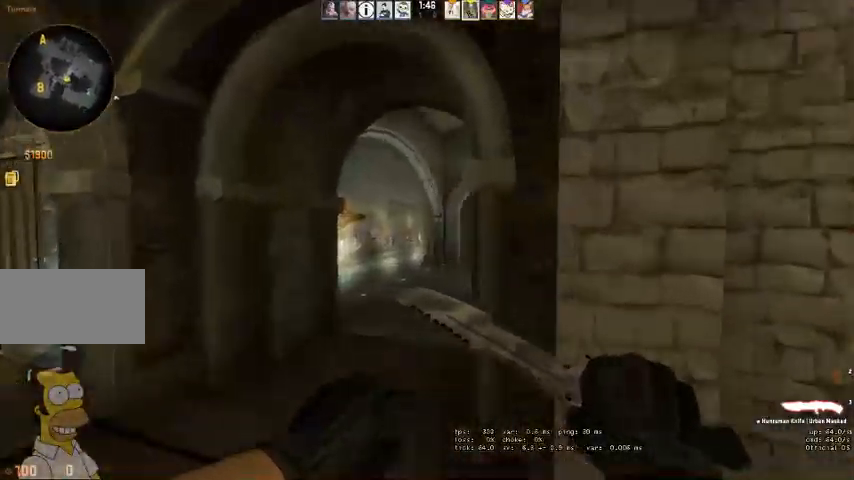
{"keys": ["a", "w"], "mouse": [], "events": [[34, "a", "down"], [134, "a", "up"], [300, "a", "down"]]}